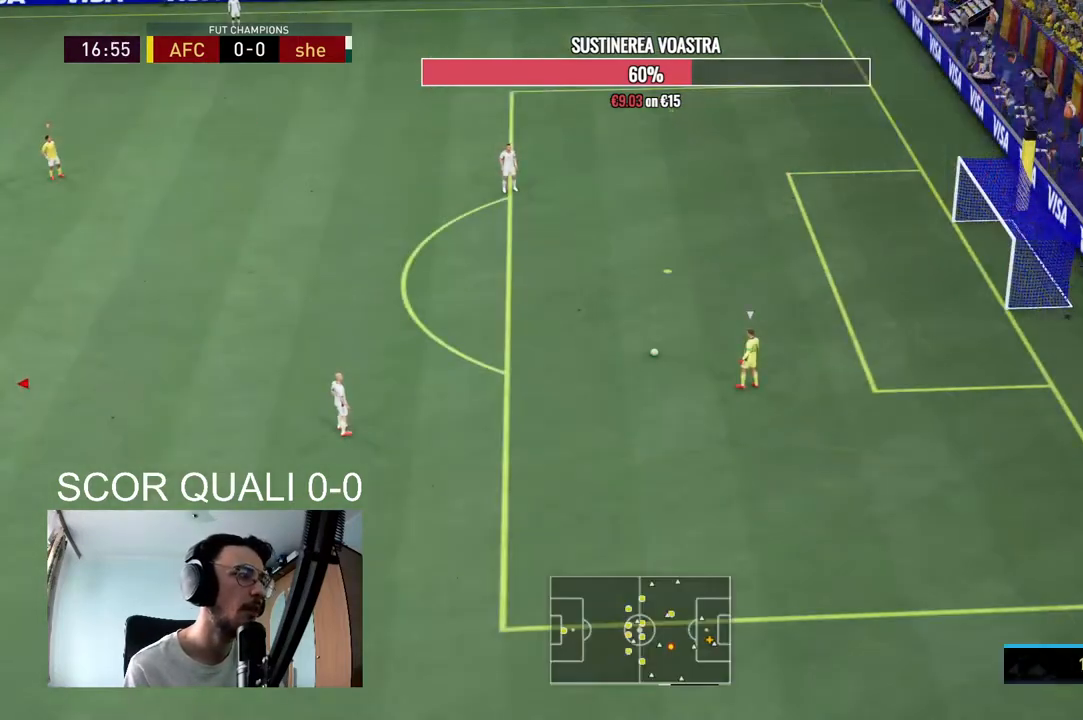
Gameplay with a controller (Xbox layout); each line is a JSON object with the inputs held at the frame after it (dt_ms = milliseconds from this image to that frame). "events" lists button and stick changes between this image and that frame as [ms after this image, input, new state], when the widget could be followed in between. Not read: L3 R3.
{"dt_ms": 500, "buttons": ["R2"], "left_stick": "right", "right_stick": "center", "events": [[33, "left_stick", "down-right"], [233, "left_stick", "right"]]}
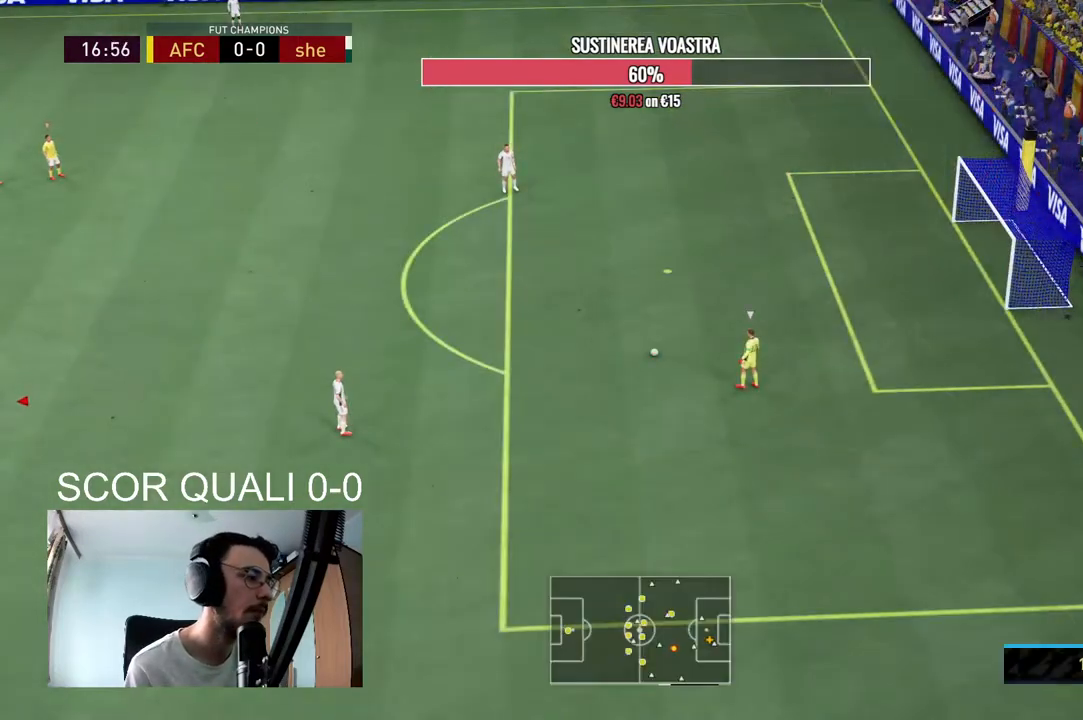
{"dt_ms": 500, "buttons": ["R2"], "left_stick": "right", "right_stick": "center", "events": []}
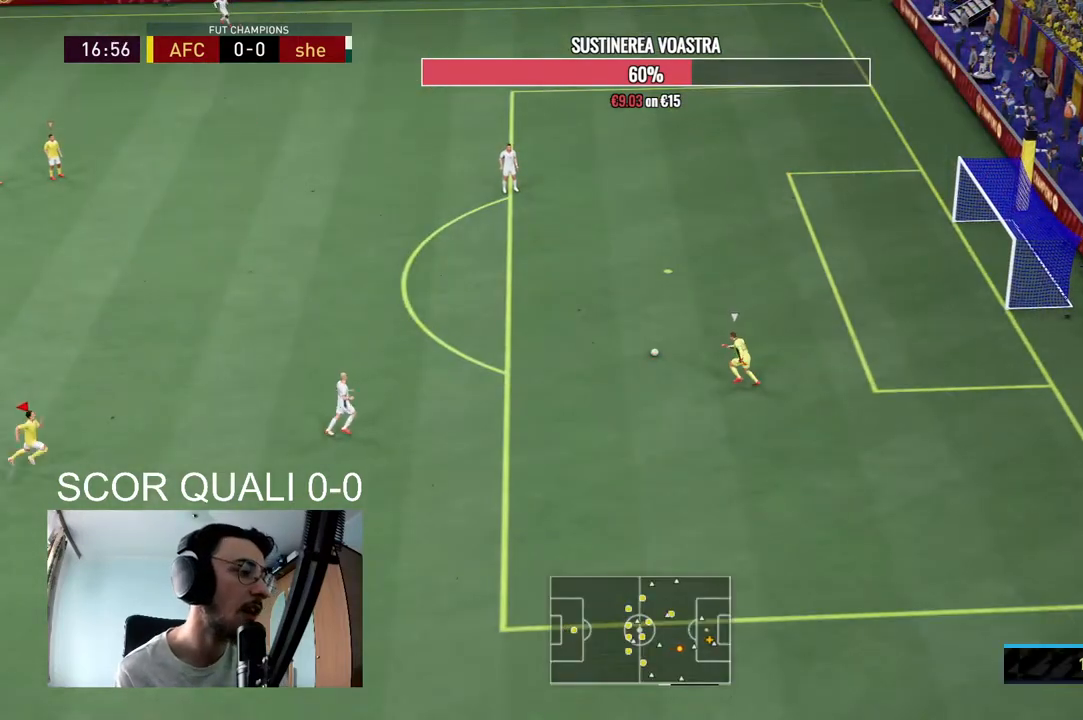
{"dt_ms": 500, "buttons": ["R2"], "left_stick": "right", "right_stick": "center", "events": []}
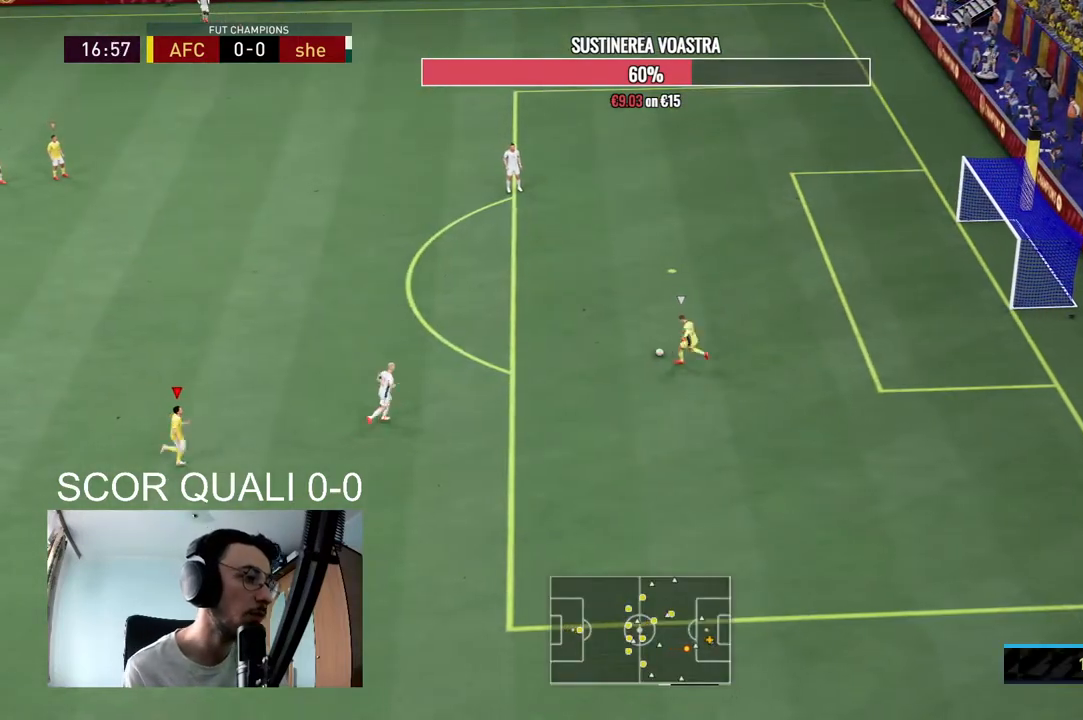
{"dt_ms": 500, "buttons": [], "left_stick": "down-right", "right_stick": "center", "events": [[67, "left_stick", "up-right"], [433, "R2", "up"], [467, "left_stick", "down-right"]]}
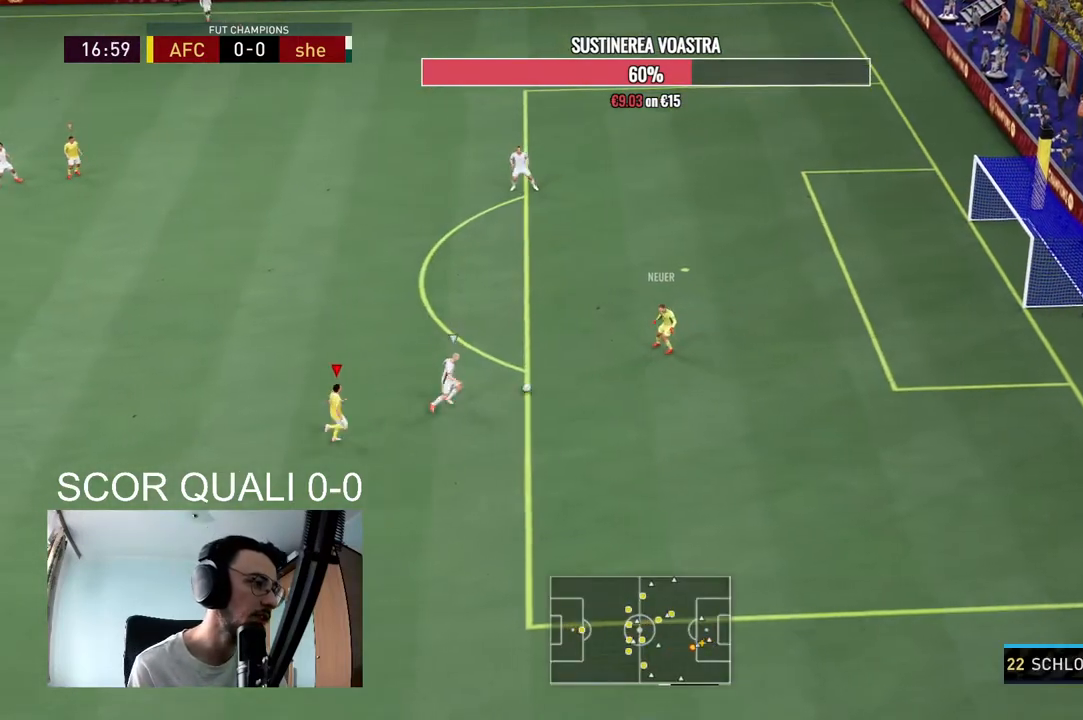
{"dt_ms": 500, "buttons": ["L2", "R2"], "left_stick": "up", "right_stick": "center", "events": [[133, "L2", "down"], [133, "R2", "down"], [200, "left_stick", "up-right"], [267, "R2", "up"], [433, "R2", "down"], [433, "left_stick", "up"]]}
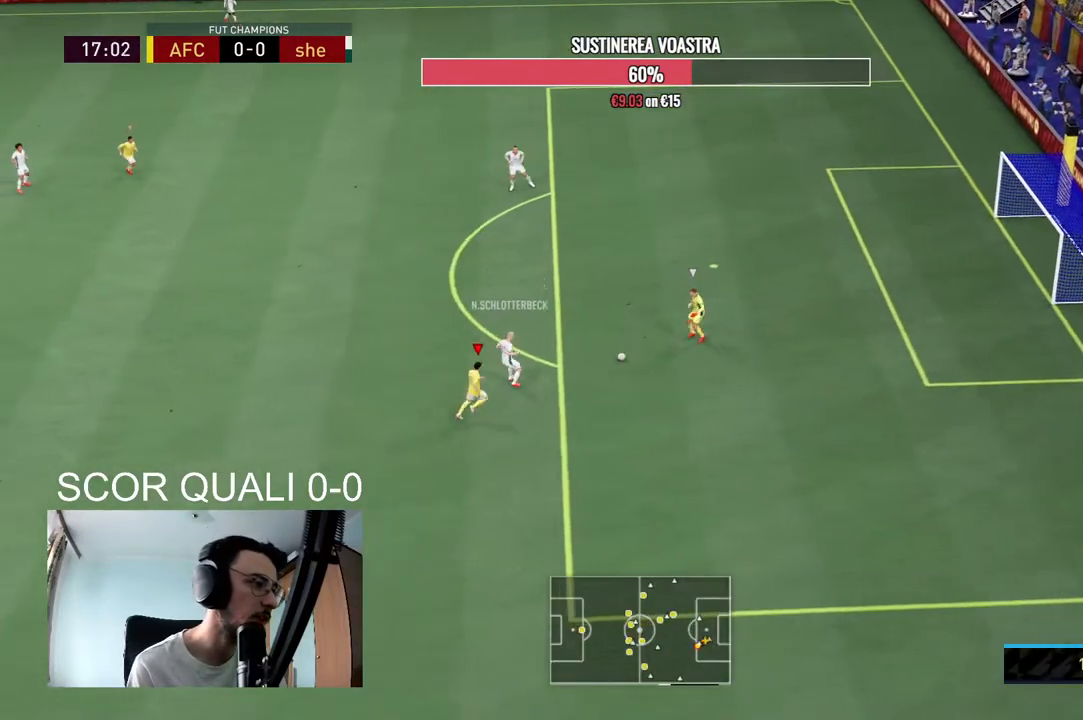
{"dt_ms": 500, "buttons": ["R2"], "left_stick": "up-left", "right_stick": "center", "events": [[67, "left_stick", "up-left"], [300, "L2", "up"]]}
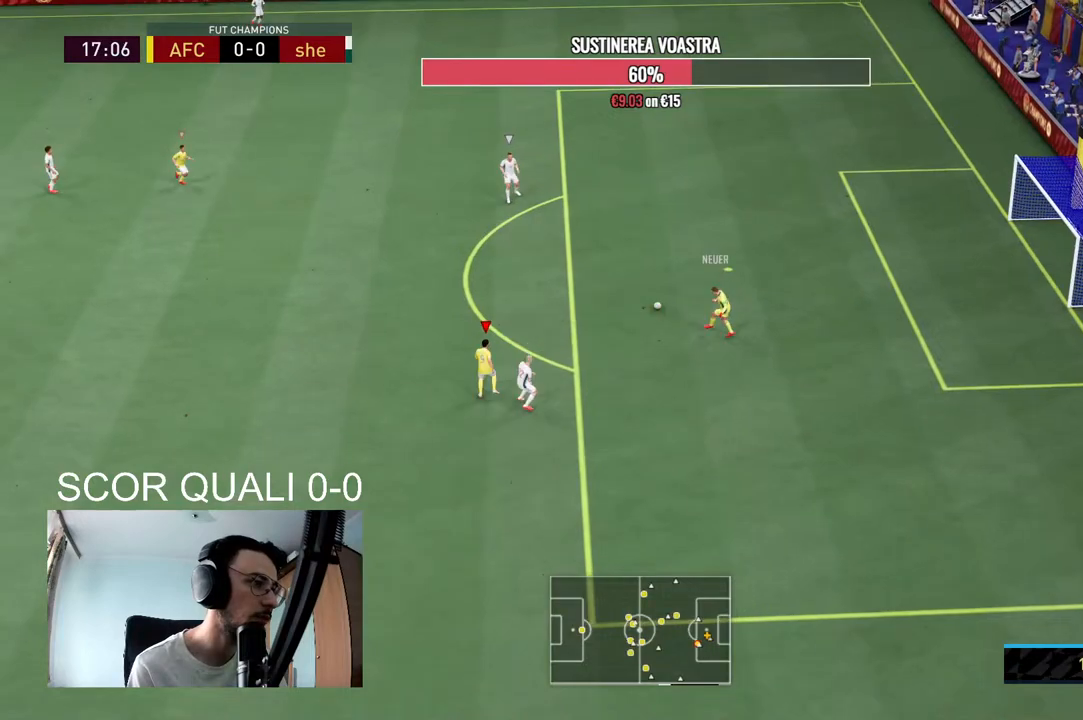
{"dt_ms": 500, "buttons": ["L2", "R2"], "left_stick": "right", "right_stick": "center", "events": [[300, "R2", "up"], [400, "left_stick", "right"], [433, "R2", "down"], [467, "L2", "down"]]}
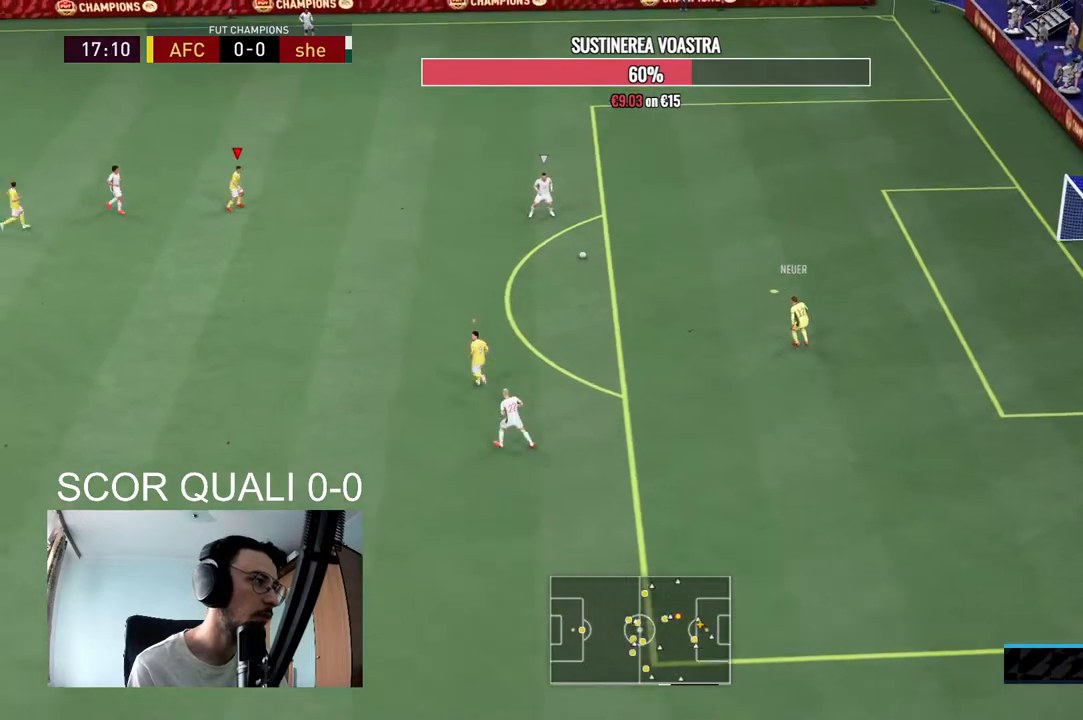
{"dt_ms": 500, "buttons": ["L2", "R2"], "left_stick": "right", "right_stick": "center", "events": []}
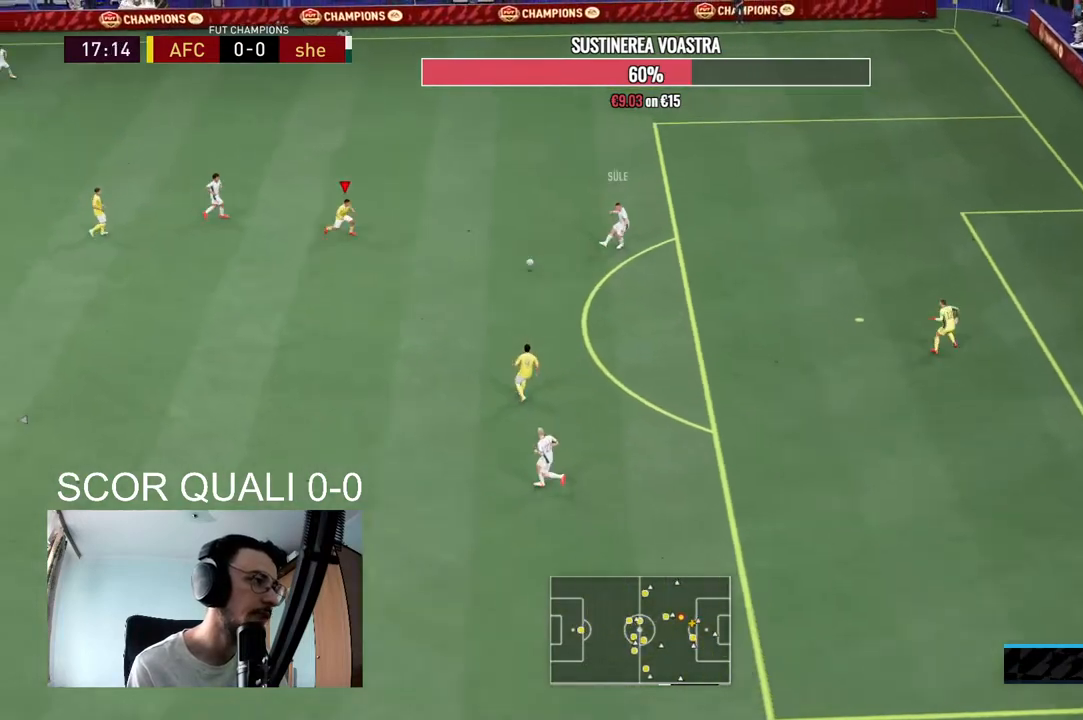
{"dt_ms": 500, "buttons": ["R2"], "left_stick": "down-left", "right_stick": "center", "events": [[233, "R2", "up"], [233, "left_stick", "down-left"], [400, "L2", "up"], [400, "R2", "down"]]}
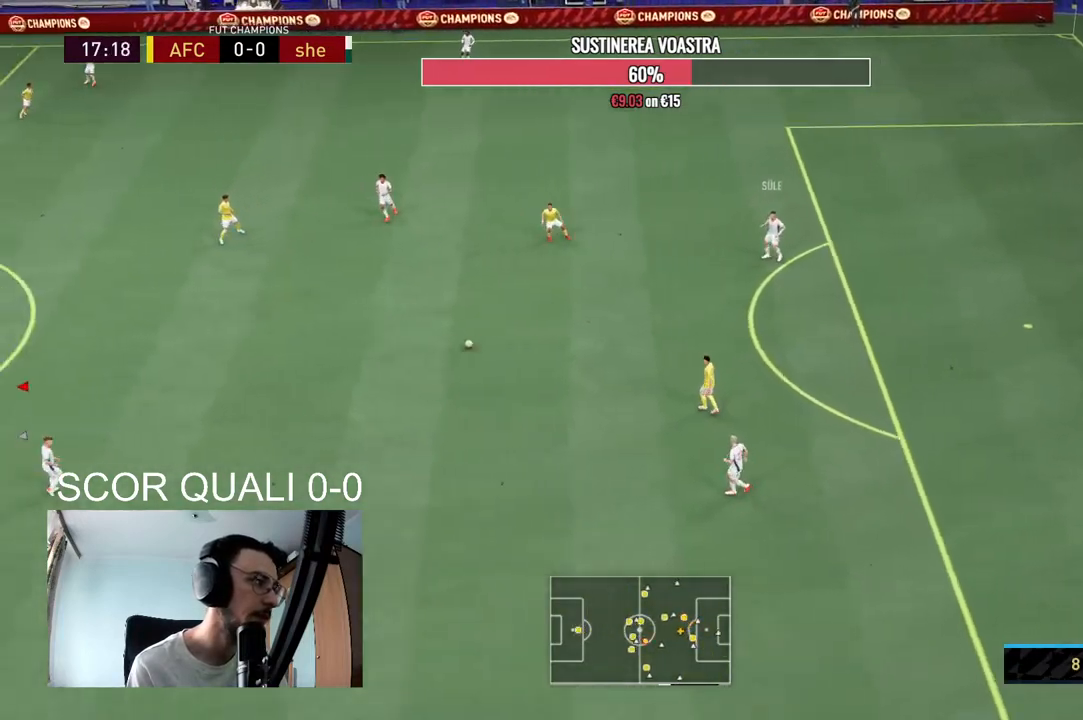
{"dt_ms": 500, "buttons": ["L2", "R2"], "left_stick": "up-right", "right_stick": "center", "events": [[33, "left_stick", "down-right"], [100, "left_stick", "right"], [133, "L2", "down"], [233, "left_stick", "up-right"]]}
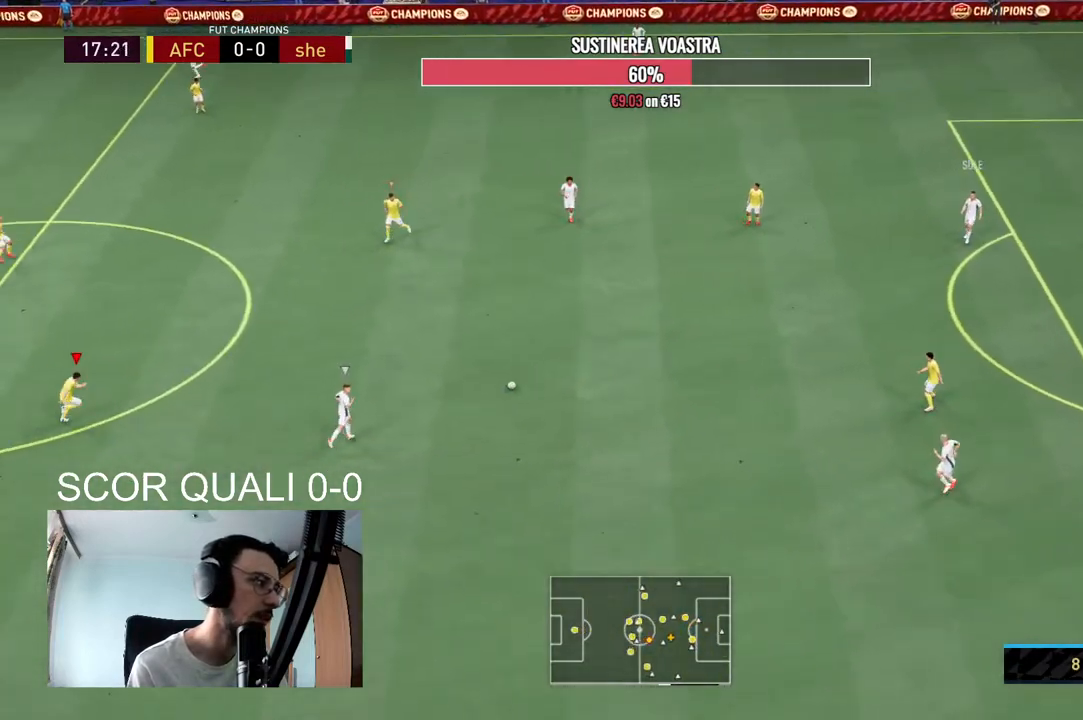
{"dt_ms": 500, "buttons": ["L2", "R2"], "left_stick": "up-right", "right_stick": "center", "events": []}
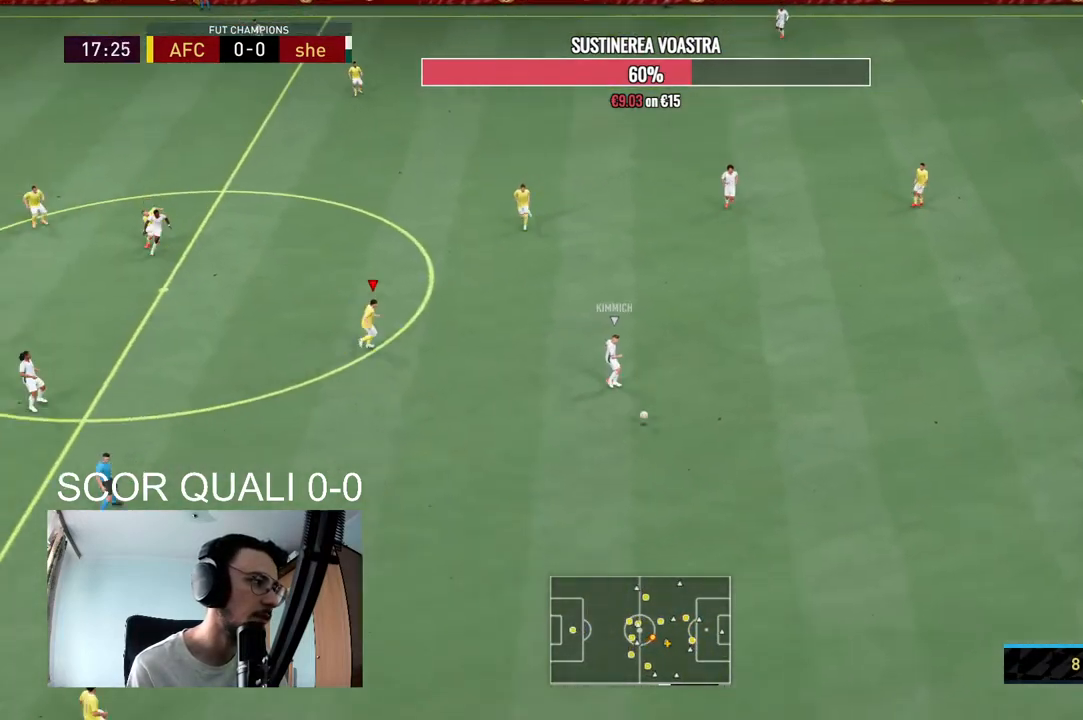
{"dt_ms": 500, "buttons": ["L2", "R2"], "left_stick": "down", "right_stick": "down-left", "events": [[33, "left_stick", "right"], [100, "R2", "up"], [300, "R2", "down"], [300, "left_stick", "down"], [500, "right_stick", "down-left"]]}
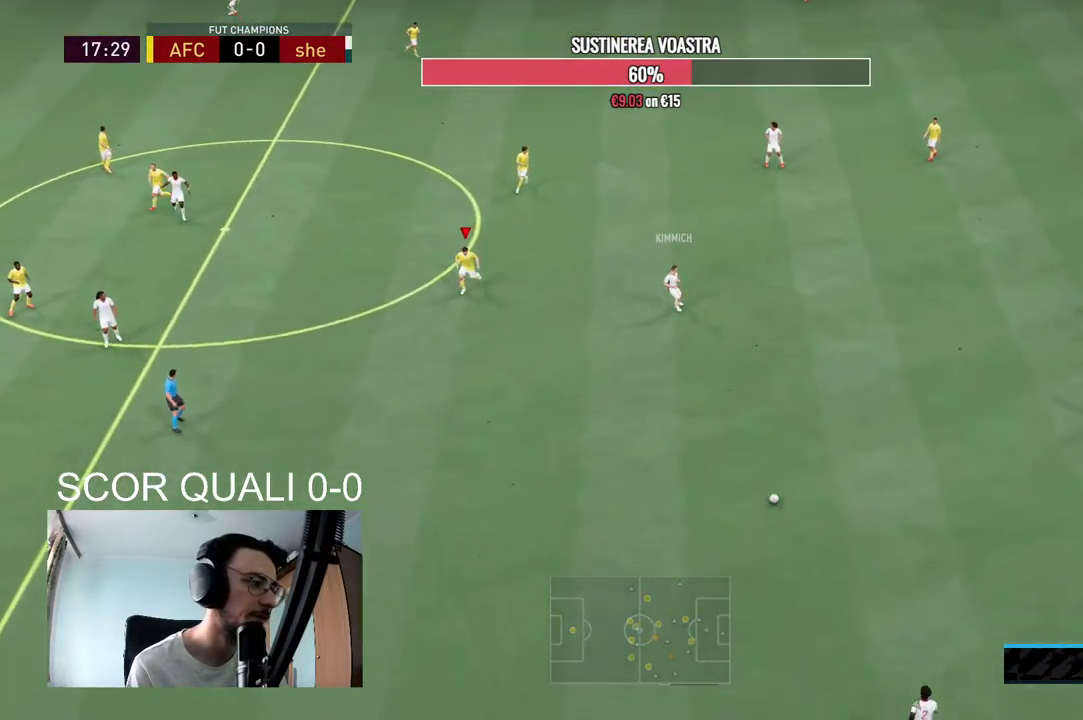
{"dt_ms": 500, "buttons": ["R2"], "left_stick": "down-right", "right_stick": "center", "events": [[67, "right_stick", "center"], [267, "L2", "up"], [433, "left_stick", "down-right"]]}
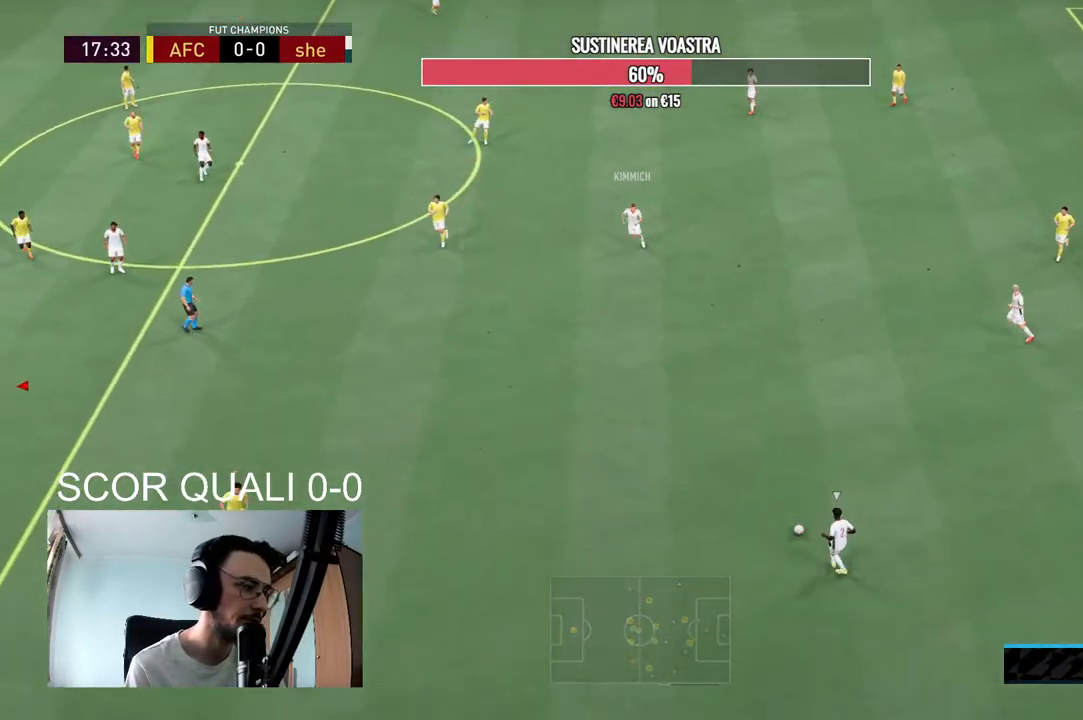
{"dt_ms": 500, "buttons": ["L2", "R2"], "left_stick": "down-left", "right_stick": "center", "events": [[233, "left_stick", "down"], [267, "L2", "down"], [467, "left_stick", "down-left"]]}
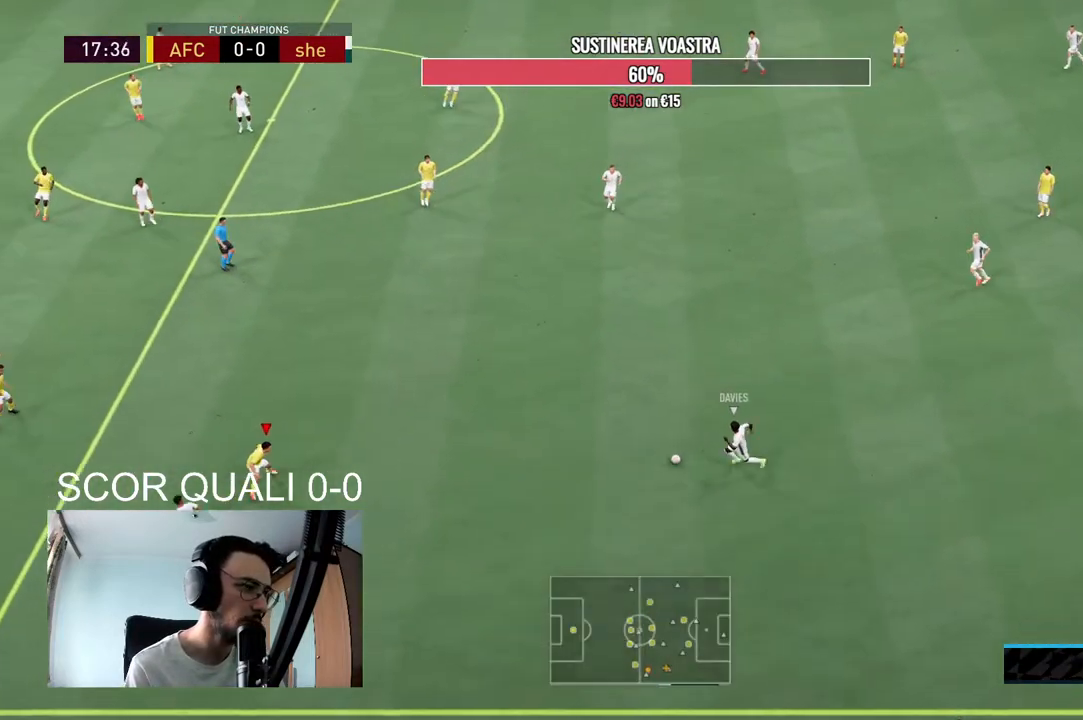
{"dt_ms": 500, "buttons": ["L2"], "left_stick": "up-right", "right_stick": "center", "events": [[267, "left_stick", "down-right"], [367, "left_stick", "right"], [467, "left_stick", "up-right"], [500, "R2", "up"]]}
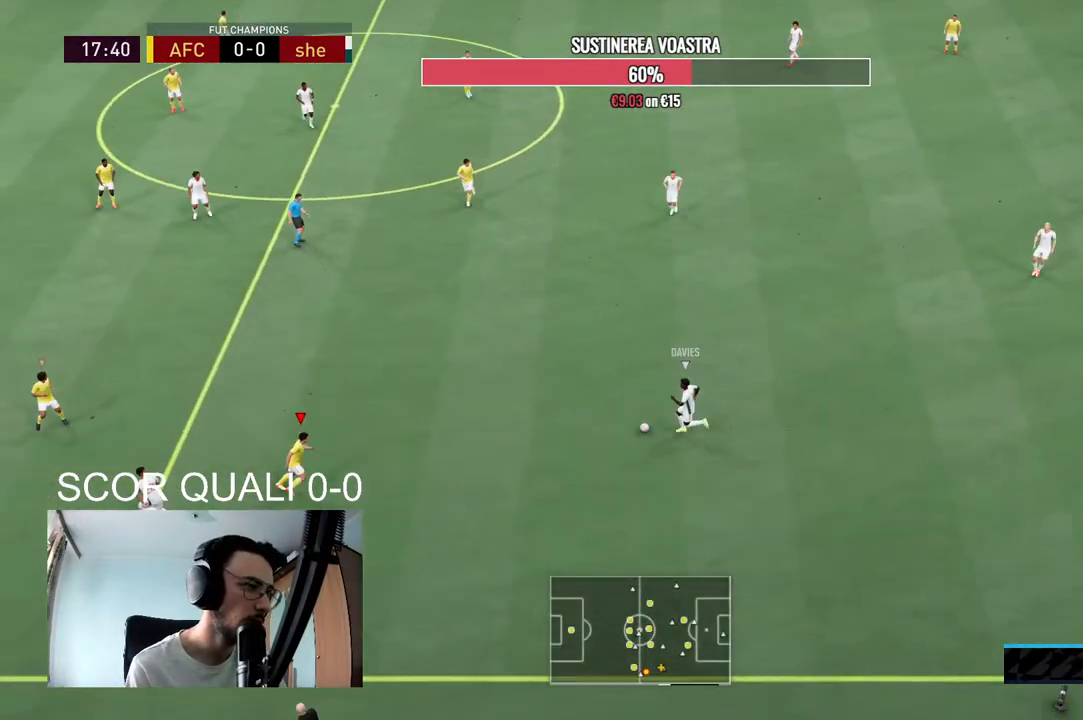
{"dt_ms": 500, "buttons": ["R2"], "left_stick": "up", "right_stick": "center", "events": [[100, "R2", "down"], [267, "left_stick", "up"], [500, "L2", "up"]]}
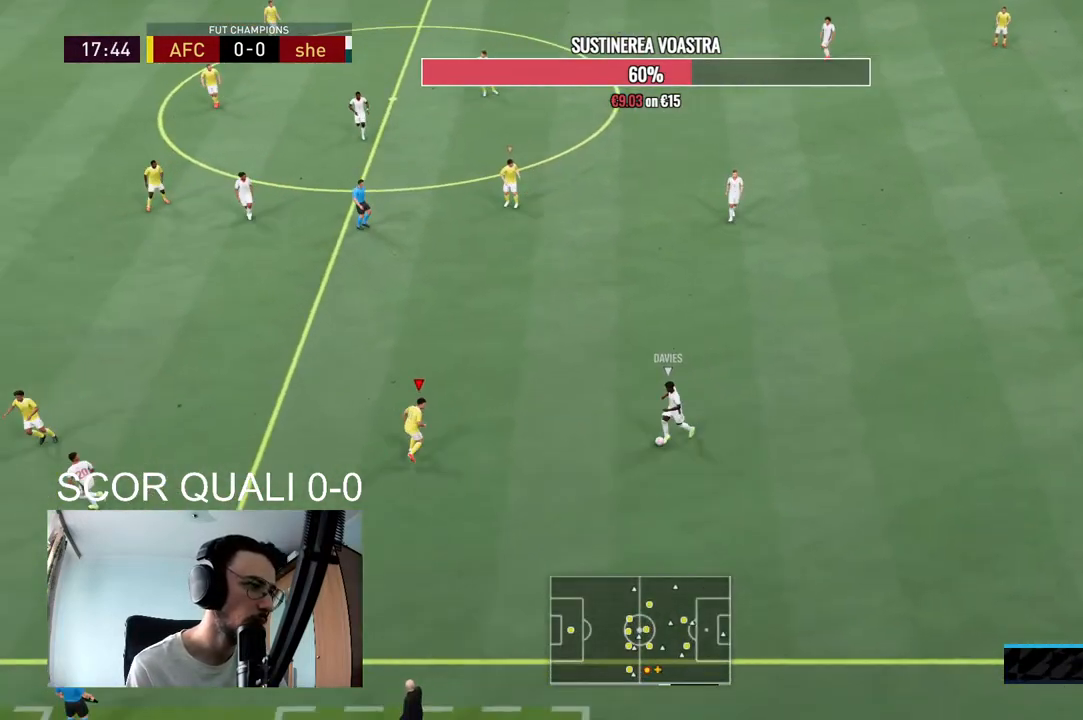
{"dt_ms": 500, "buttons": ["L2", "R2"], "left_stick": "down-right", "right_stick": "center", "events": [[33, "L2", "down"], [33, "left_stick", "right"], [100, "R2", "up"], [100, "left_stick", "down-right"], [200, "R2", "down"]]}
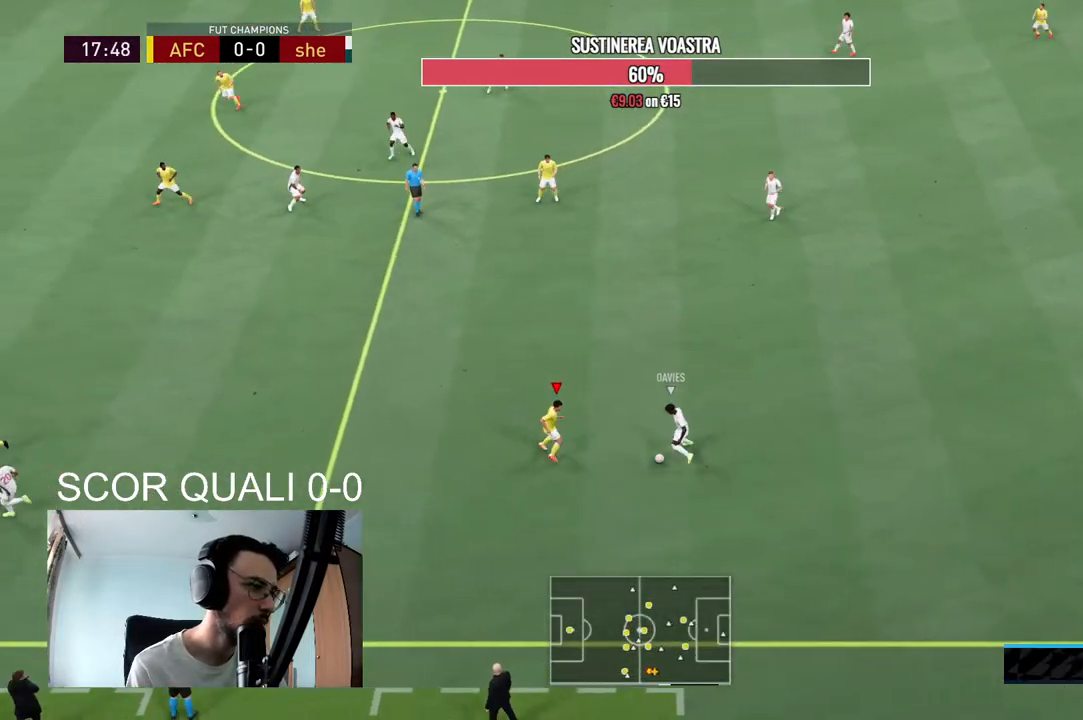
{"dt_ms": 500, "buttons": ["L2", "R2"], "left_stick": "up-left", "right_stick": "center", "events": [[133, "R2", "up"], [233, "left_stick", "up-right"], [300, "R2", "down"], [500, "left_stick", "up-left"]]}
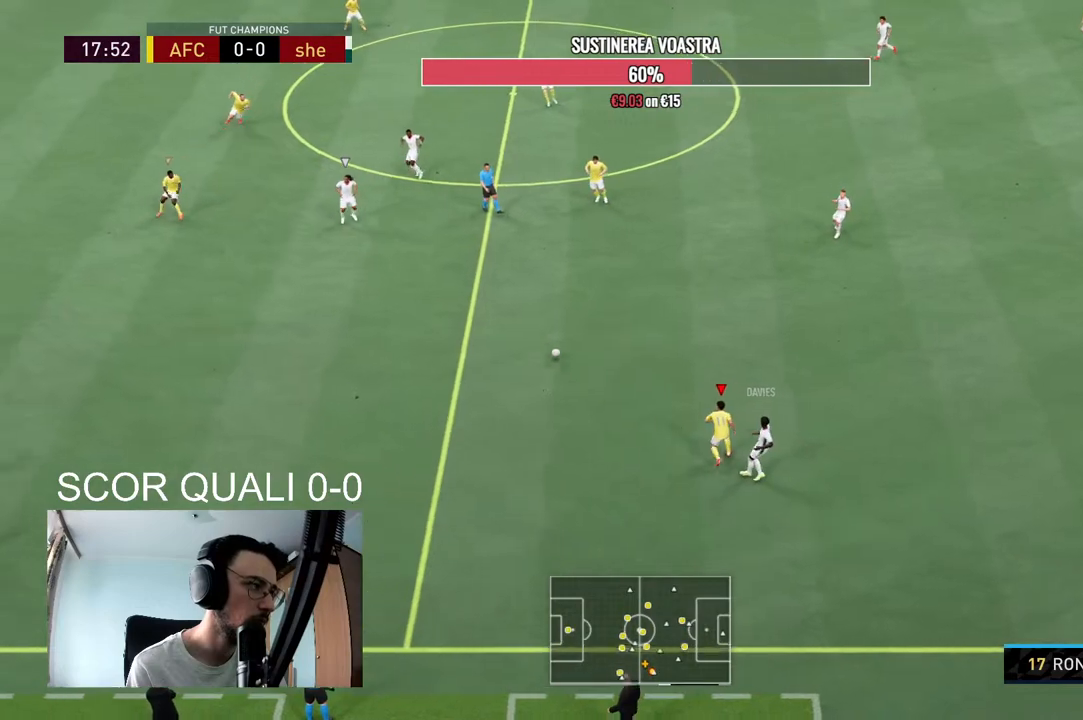
{"dt_ms": 500, "buttons": ["L2", "R2"], "left_stick": "down", "right_stick": "center", "events": [[100, "L2", "up"], [233, "left_stick", "down-left"], [300, "L2", "down"], [367, "left_stick", "down"]]}
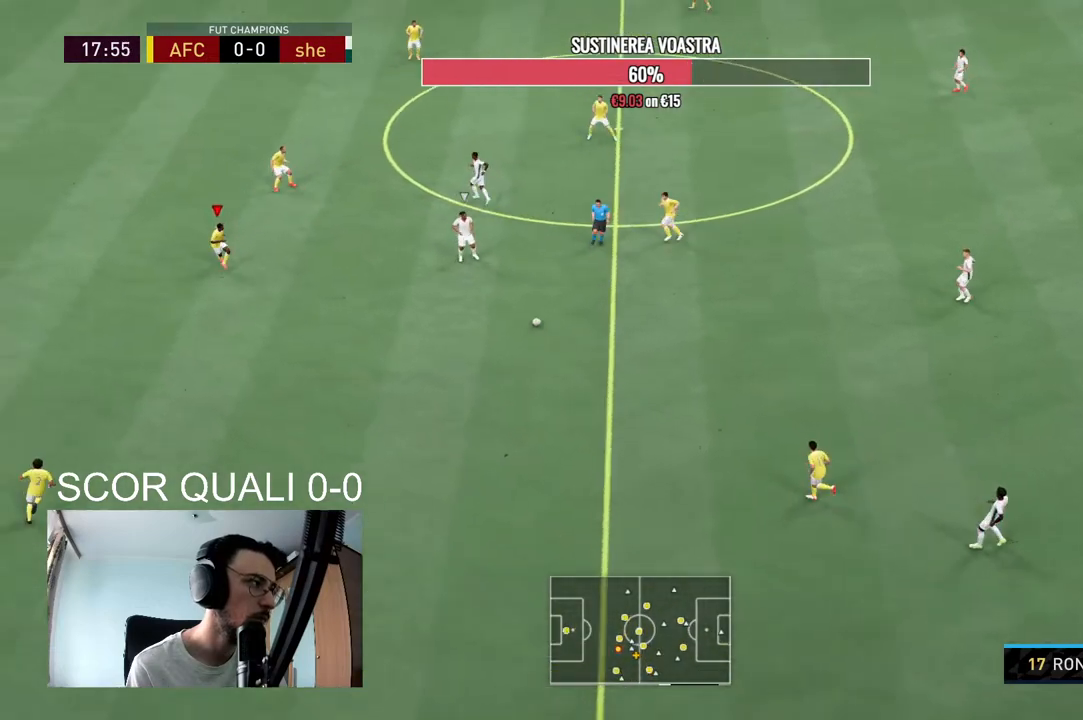
{"dt_ms": 500, "buttons": ["L2", "R2"], "left_stick": "up-right", "right_stick": "center", "events": [[67, "left_stick", "down-right"], [200, "left_stick", "right"], [267, "R2", "up"], [400, "right_stick", "up"], [433, "left_stick", "up-right"], [467, "R2", "down"], [467, "right_stick", "center"]]}
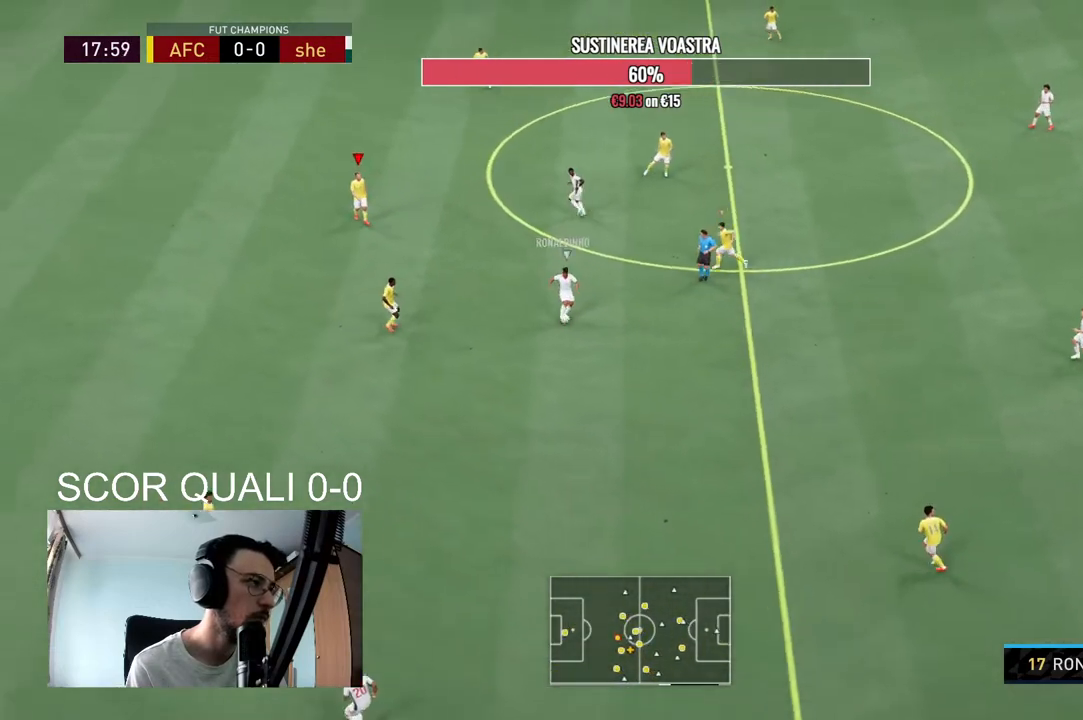
{"dt_ms": 500, "buttons": ["L2", "R2"], "left_stick": "up-right", "right_stick": "center", "events": []}
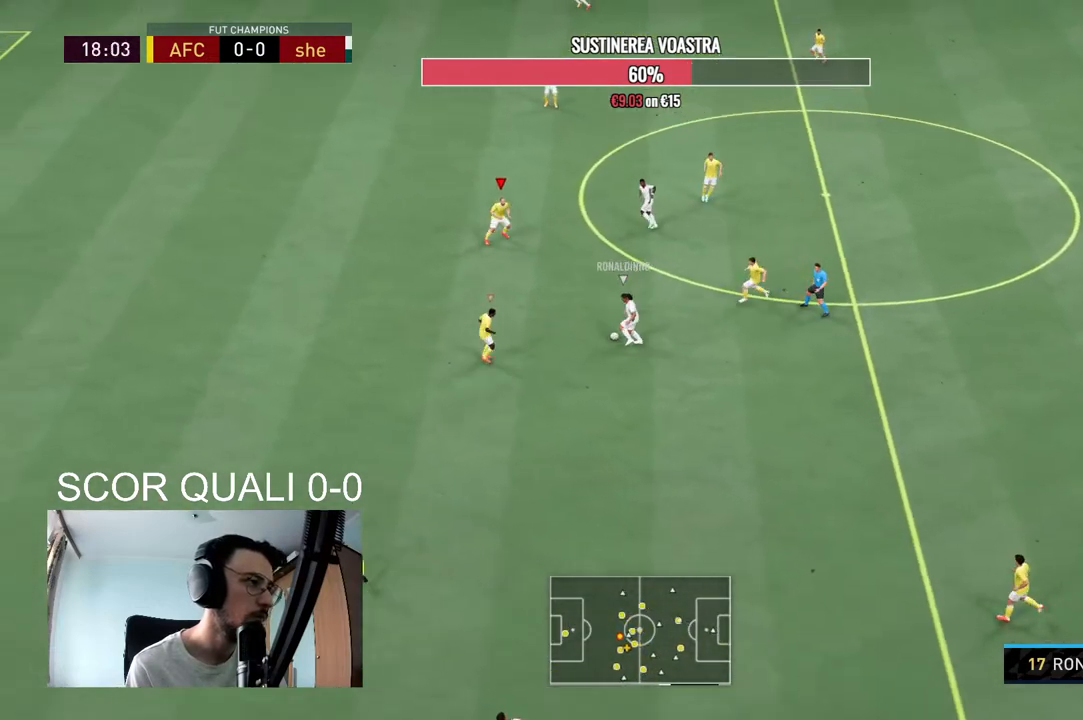
{"dt_ms": 500, "buttons": ["L2", "R2"], "left_stick": "right", "right_stick": "center", "events": [[233, "R2", "up"], [400, "R2", "down"], [500, "left_stick", "right"]]}
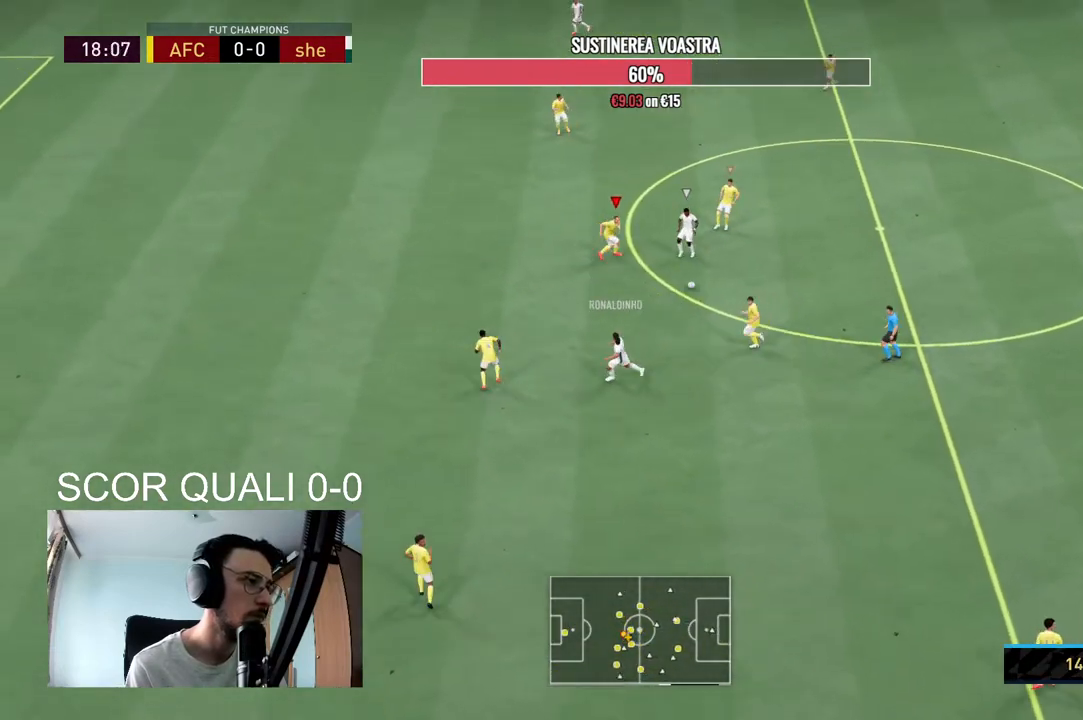
{"dt_ms": 500, "buttons": ["L2"], "left_stick": "down-right", "right_stick": "center", "events": [[300, "left_stick", "down-right"], [400, "R2", "up"]]}
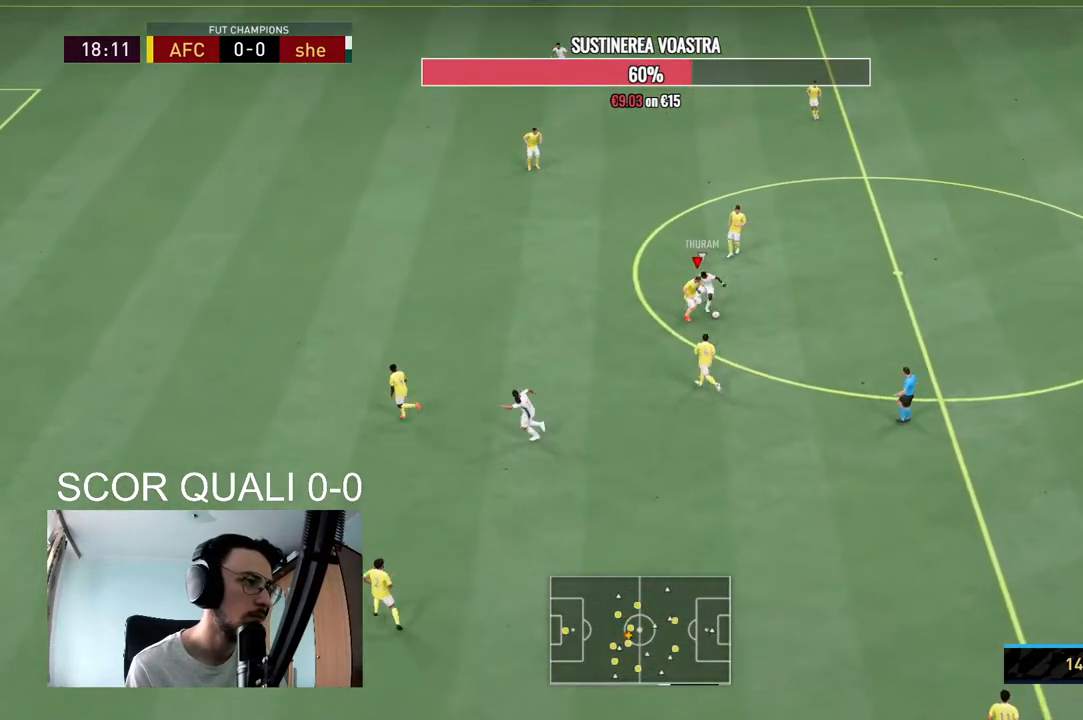
{"dt_ms": 500, "buttons": ["L2", "R2"], "left_stick": "right", "right_stick": "center", "events": [[33, "left_stick", "up-right"], [67, "R2", "down"], [367, "left_stick", "right"]]}
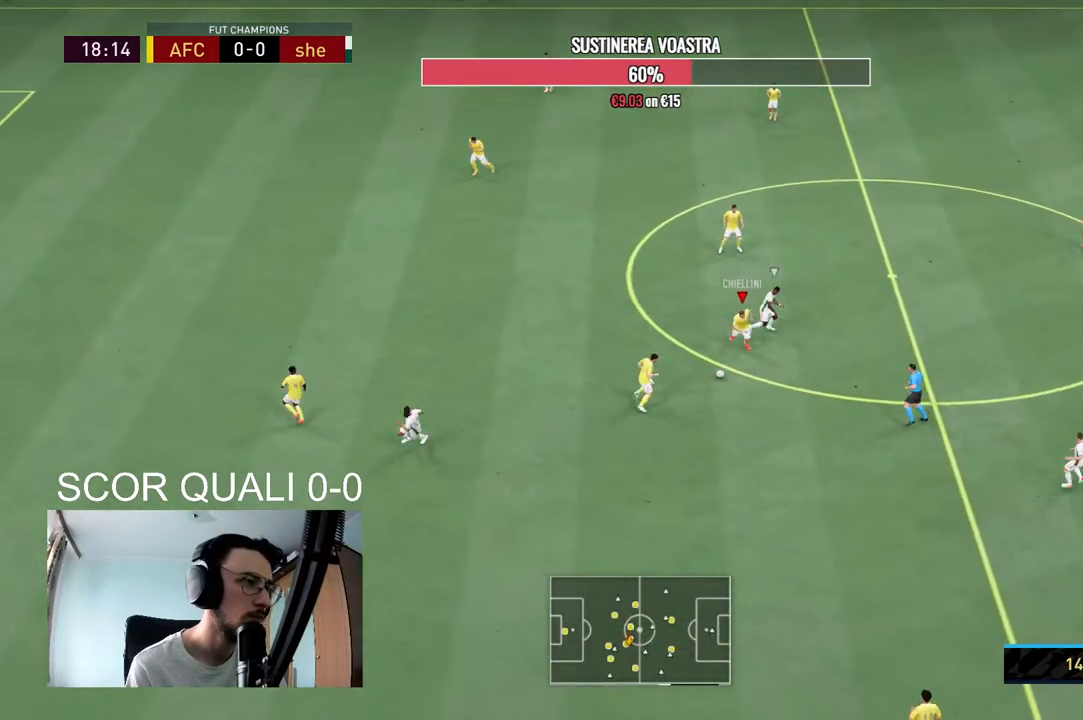
{"dt_ms": 1000, "buttons": [], "left_stick": "center", "right_stick": "center"}
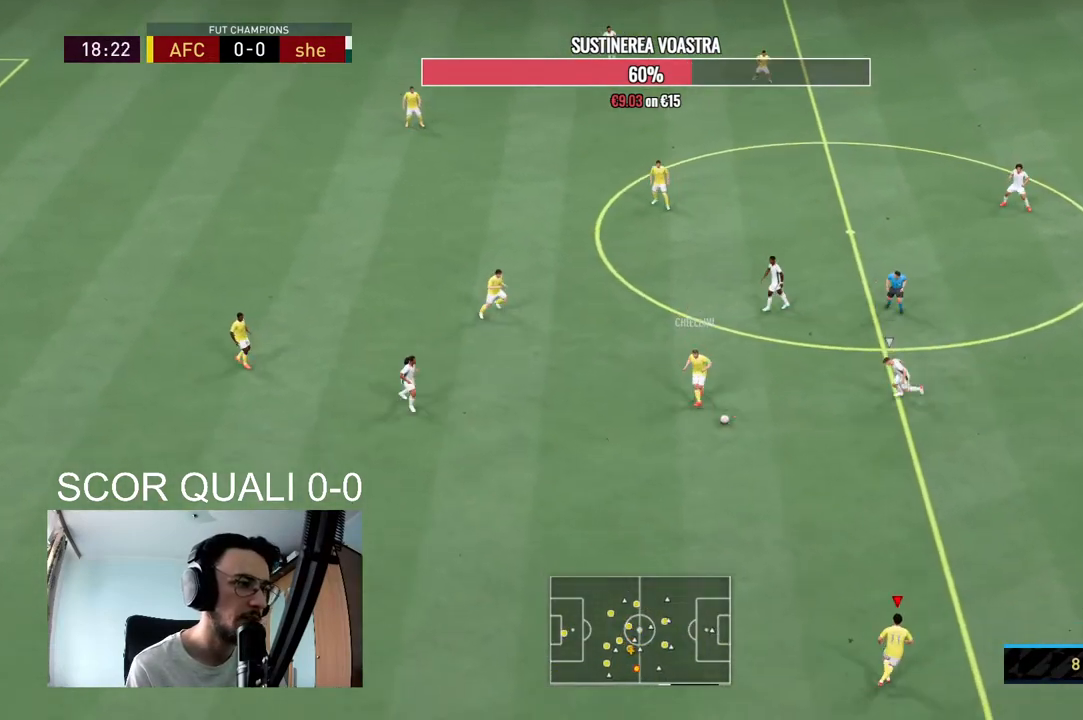
{"dt_ms": 500, "buttons": ["A"], "left_stick": "up-right", "right_stick": "center", "events": [[100, "R2", "down"], [167, "left_stick", "up-right"], [367, "R2", "up"], [467, "A", "down"]]}
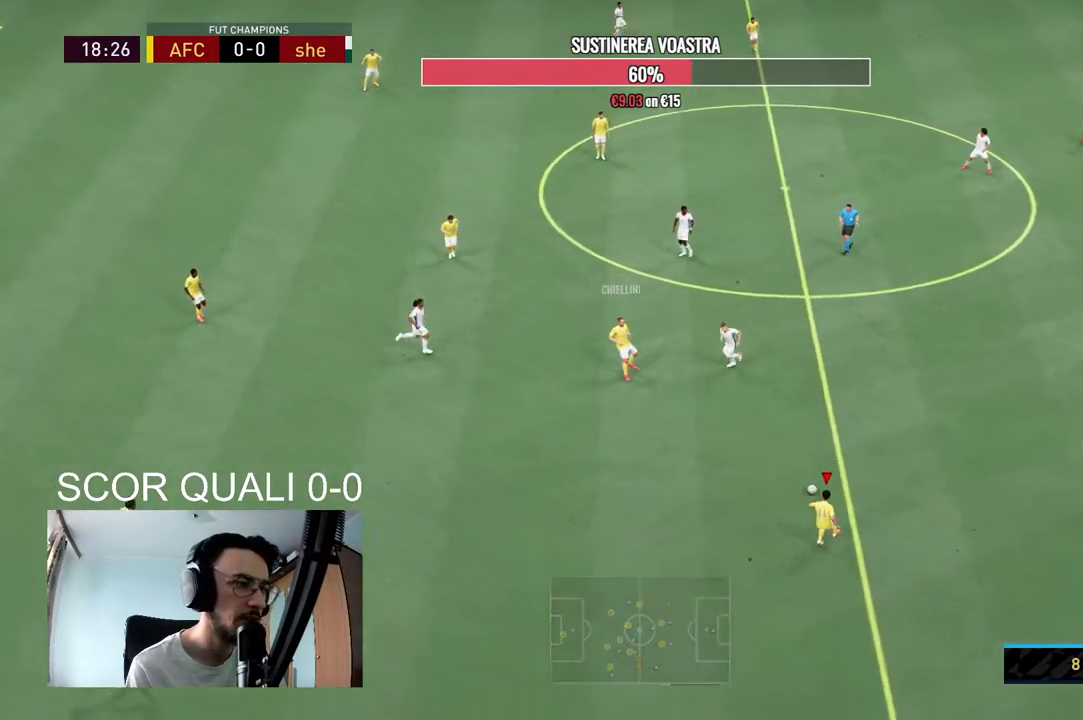
{"dt_ms": 500, "buttons": [], "left_stick": "up-right", "right_stick": "center", "events": [[167, "A", "up"]]}
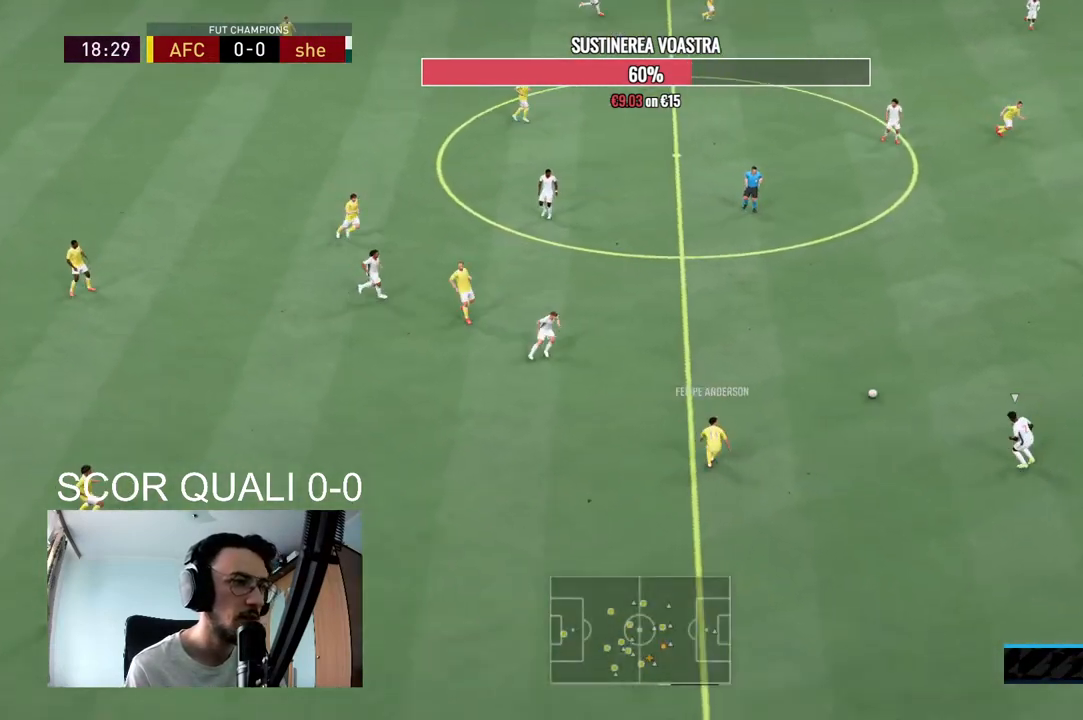
{"dt_ms": 500, "buttons": ["R2"], "left_stick": "down-right", "right_stick": "center", "events": [[67, "left_stick", "center"], [200, "R2", "down"], [200, "left_stick", "down-left"], [300, "left_stick", "down"], [433, "left_stick", "down-right"]]}
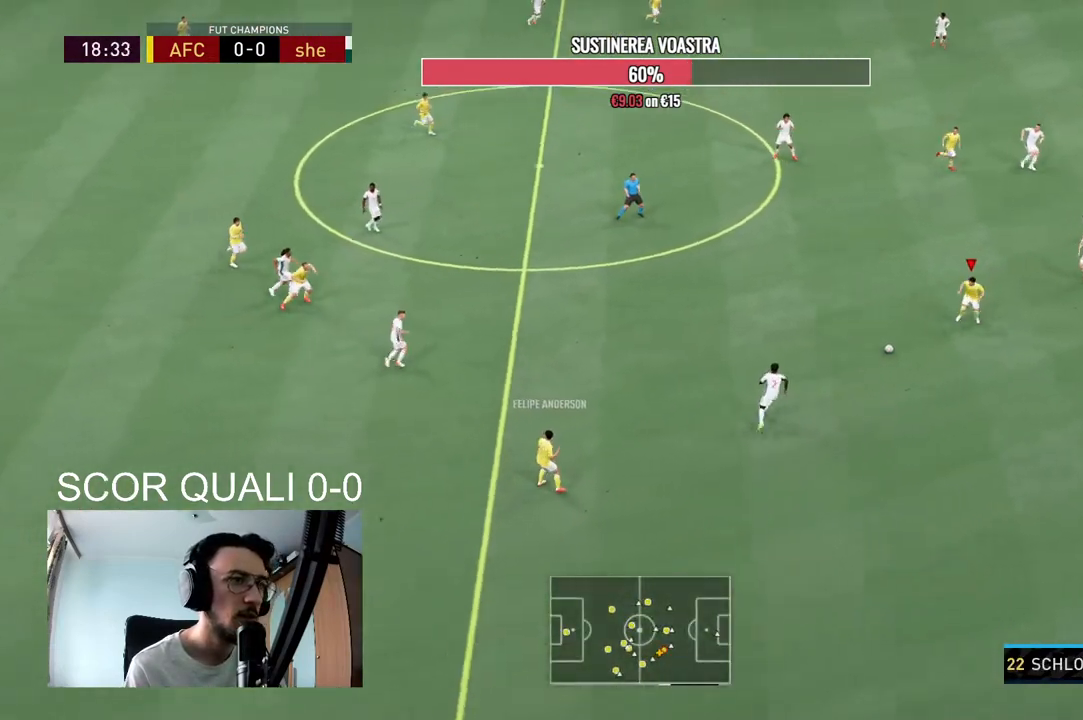
{"dt_ms": 500, "buttons": [], "left_stick": "center", "right_stick": "right", "events": [[67, "R2", "up"], [400, "right_stick", "right"], [500, "left_stick", "center"]]}
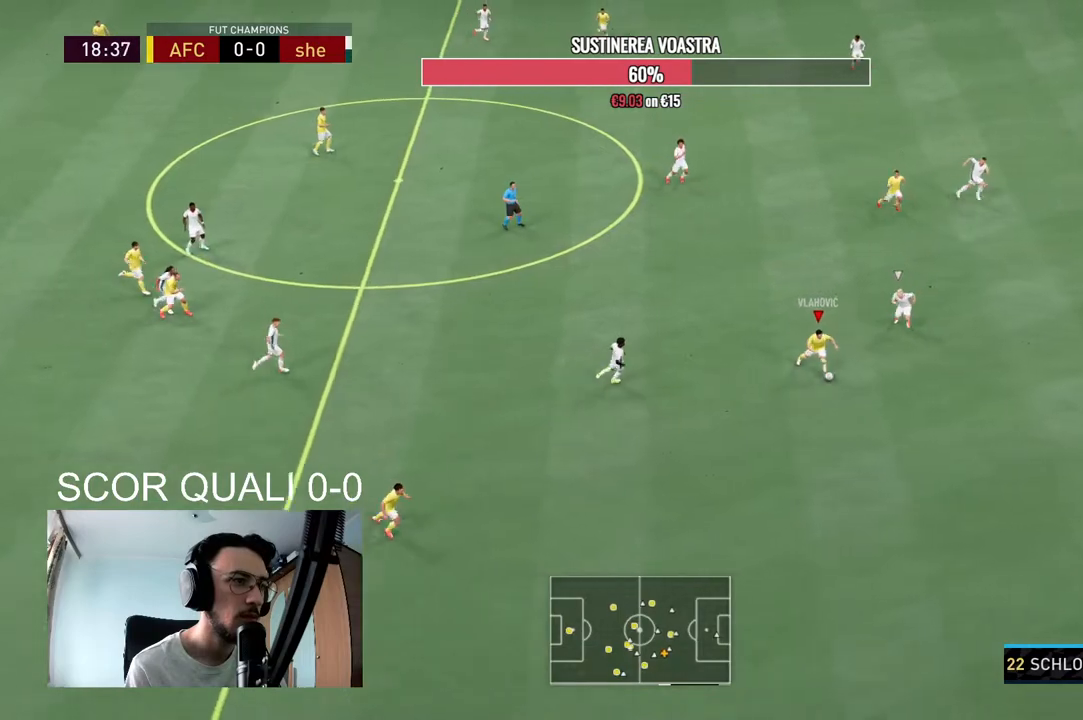
{"dt_ms": 500, "buttons": [], "left_stick": "up", "right_stick": "center", "events": [[200, "right_stick", "center"], [400, "left_stick", "up"]]}